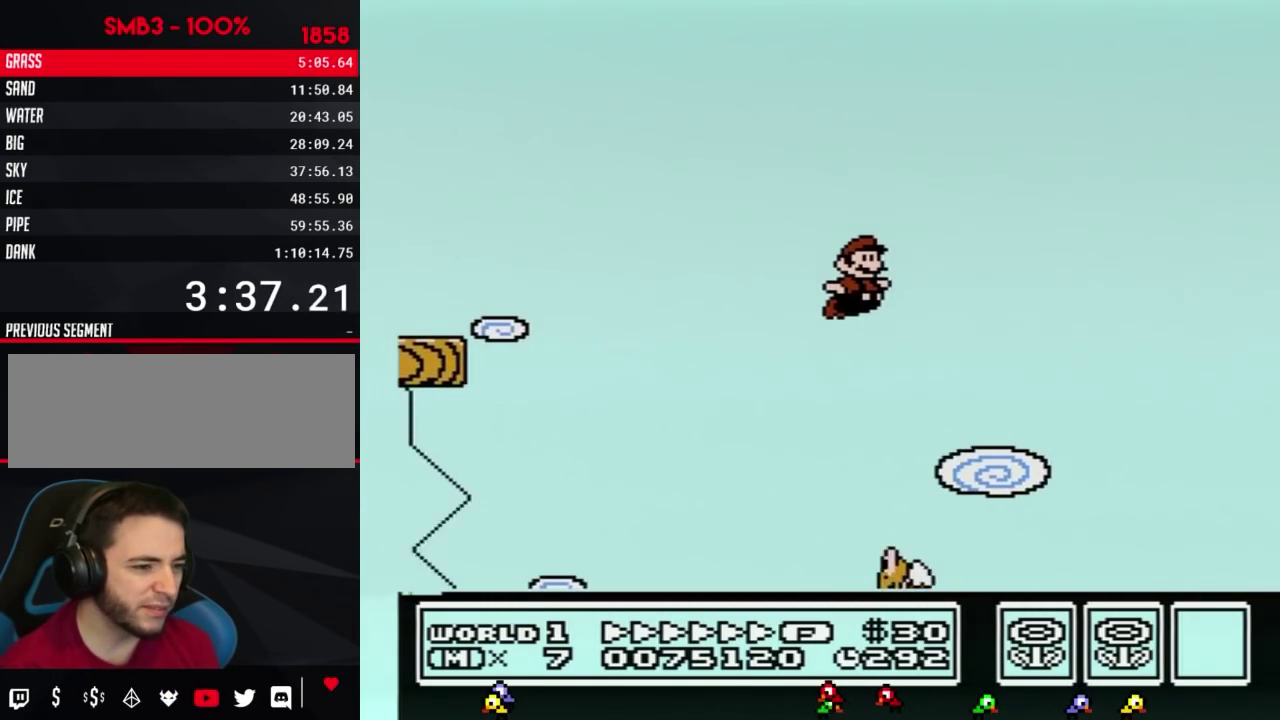
Gameplay with a controller (Nintendo layout); each line is a JSON object with the inputs held at the frame after it. "events" lists button and stick changes between this image and that frame as [ms after this image, input, new state], when the widget could be followed in between. Not read: L3 R3.
{"buttons": ["B", "DPAD_RIGHT"], "events": []}
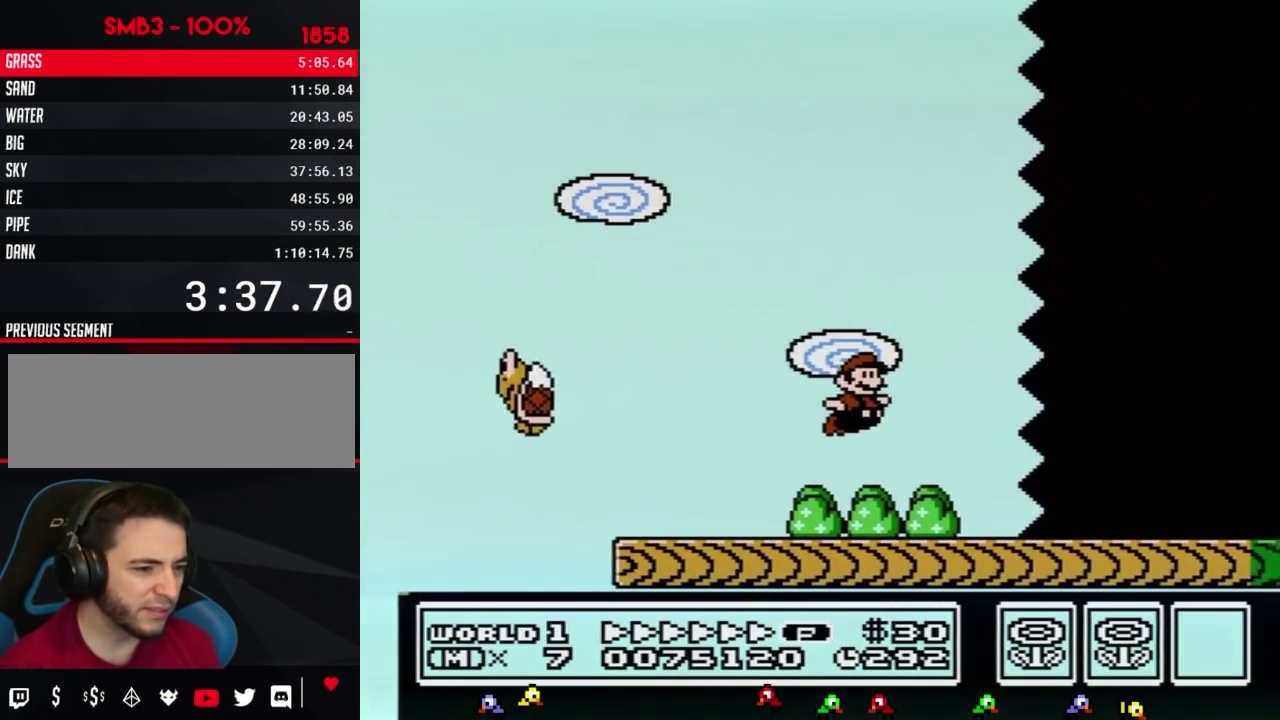
{"buttons": ["B", "DPAD_RIGHT"], "events": []}
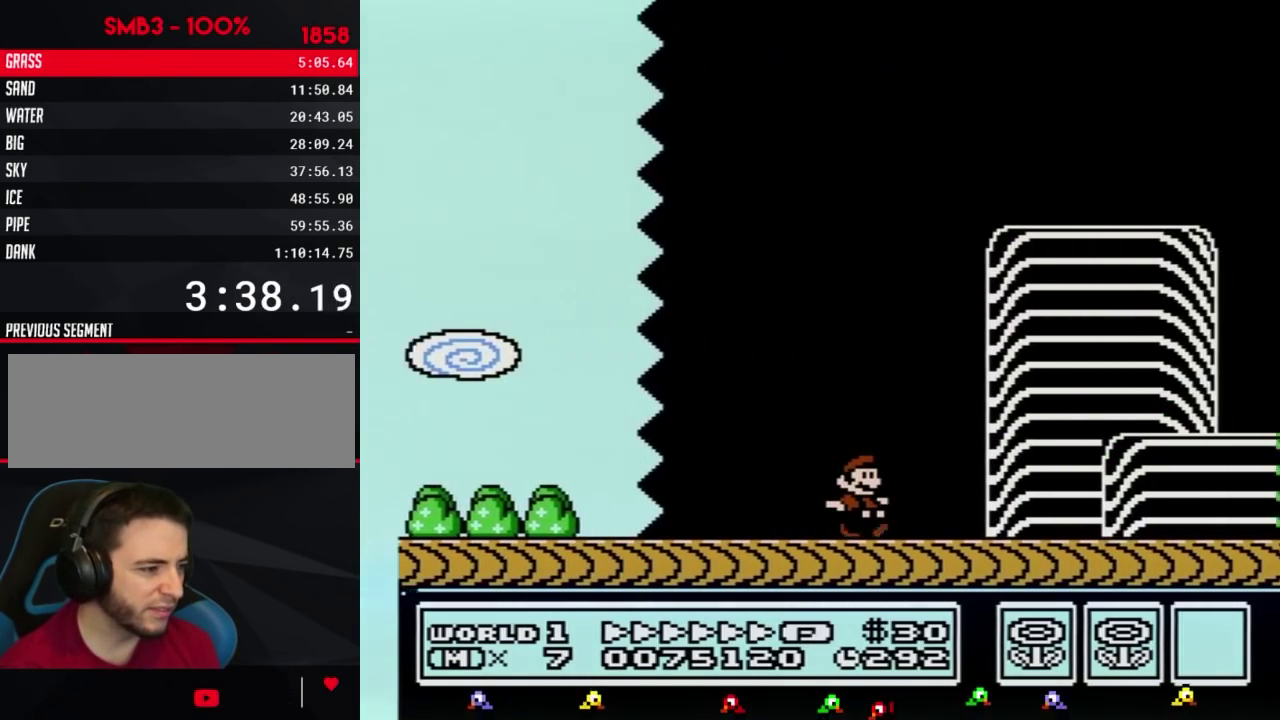
{"buttons": ["B", "DPAD_LEFT"], "events": [[500, "DPAD_LEFT", "down"], [500, "DPAD_RIGHT", "up"]]}
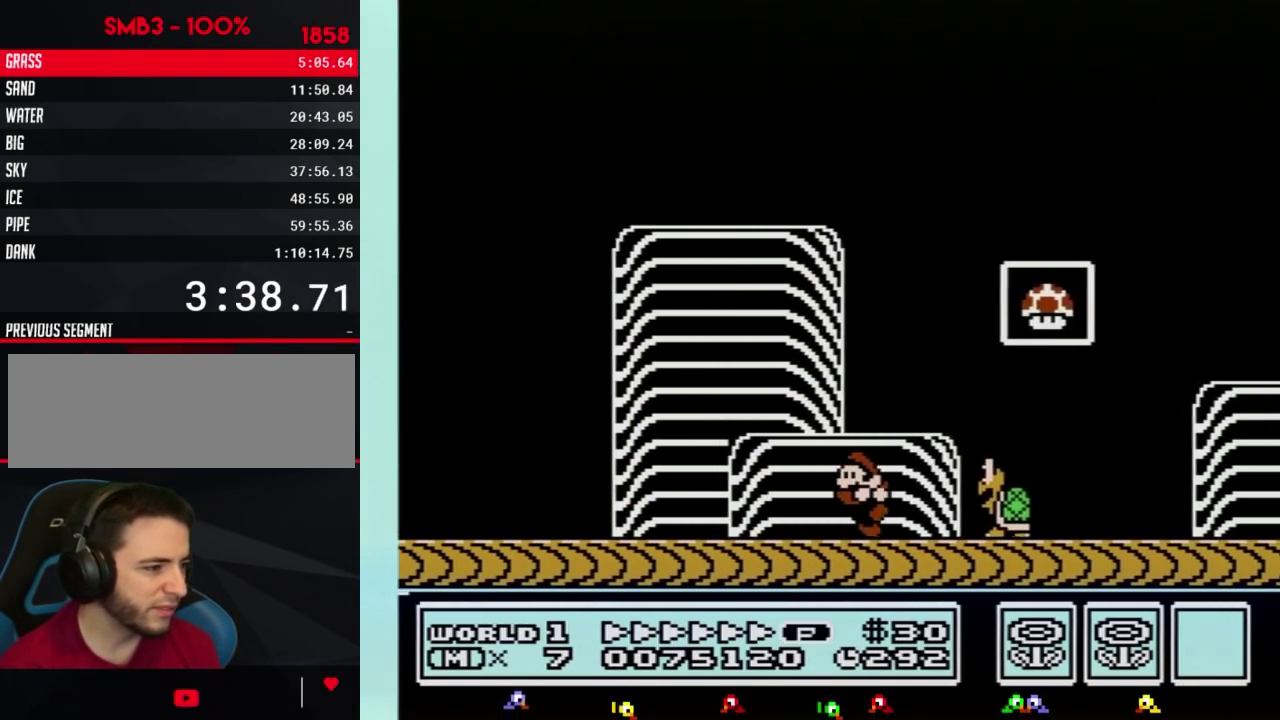
{"buttons": ["A", "B"], "events": [[150, "A", "down"], [183, "DPAD_LEFT", "up"], [183, "DPAD_RIGHT", "down"], [500, "DPAD_RIGHT", "up"]]}
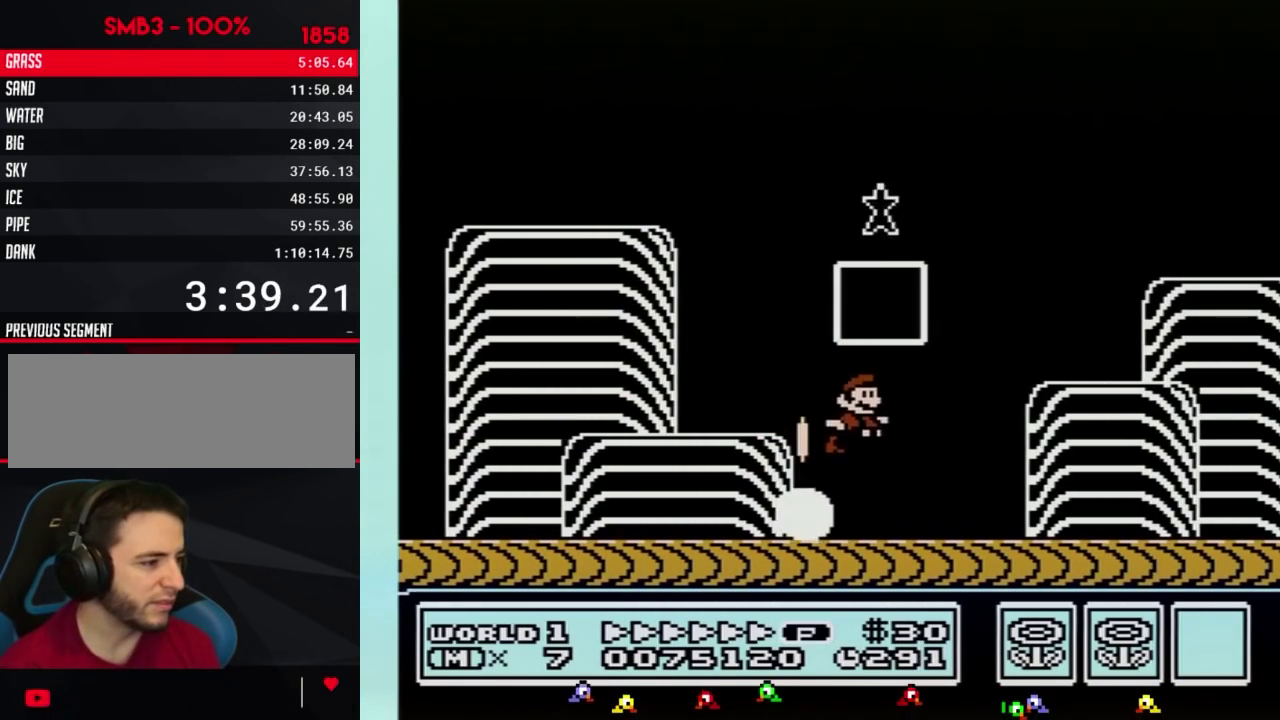
{"buttons": [], "events": [[33, "A", "up"], [67, "B", "up"]]}